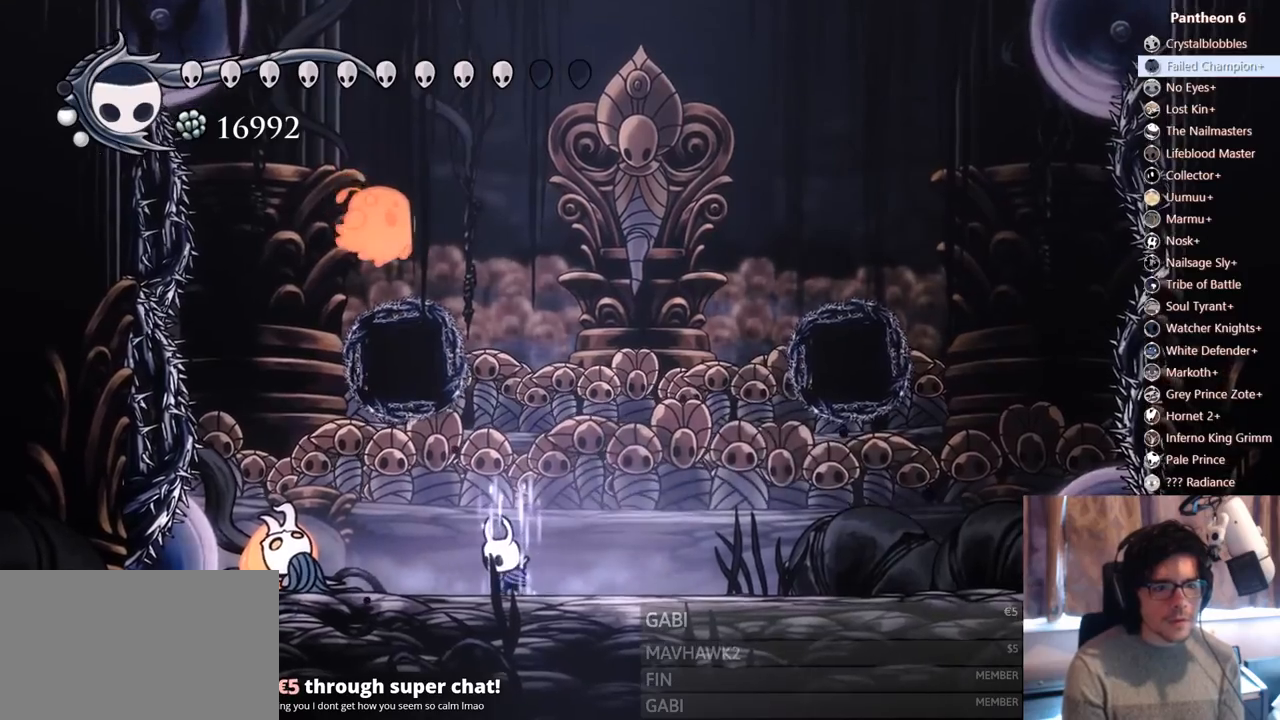
Gameplay with a controller (Xbox layout); each line is a JSON object with the inputs held at the frame after it (dt_ms = milliseconds from this image to that frame). "events" lists button and stick changes between this image and that frame as [ms after this image, input, new state], when the widget could be followed in between. Not read: L3 R3 SHARE.
{"dt_ms": 500, "buttons": [], "left_stick": "center", "right_stick": "center"}
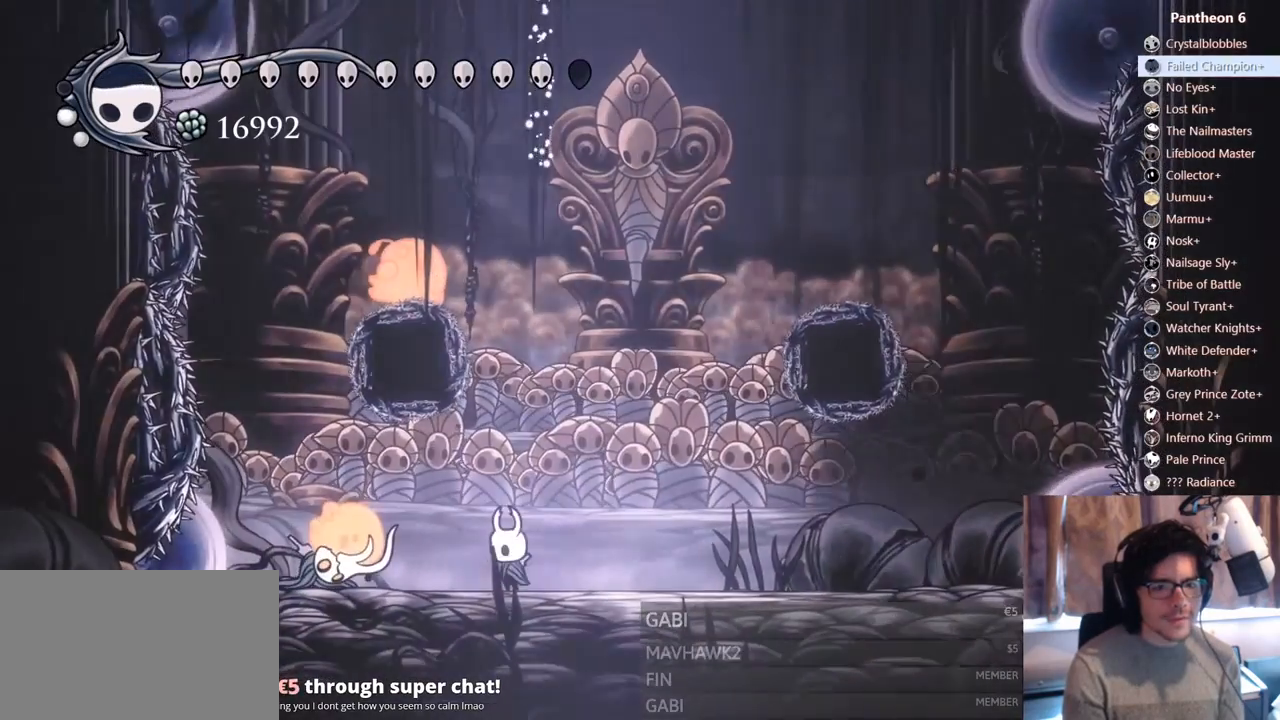
{"dt_ms": 500, "buttons": ["A", "X", "DPAD_RIGHT"], "left_stick": "center", "right_stick": "center"}
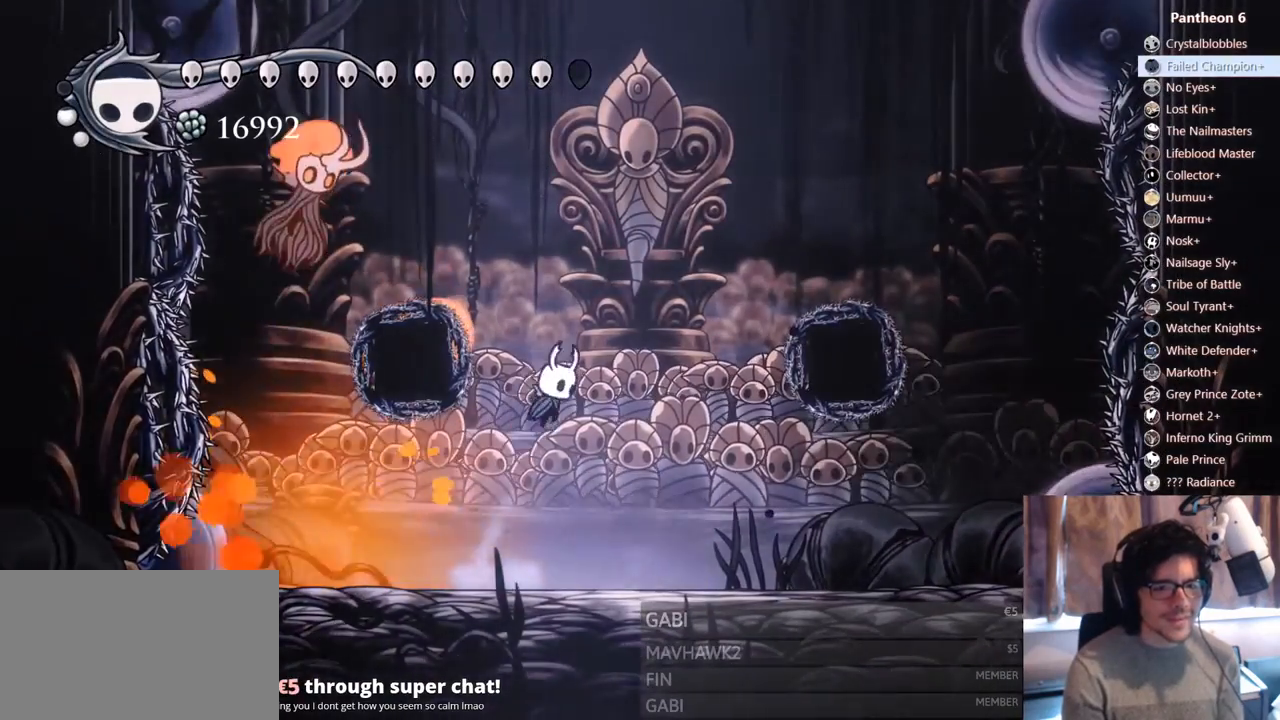
{"dt_ms": 500, "buttons": ["DPAD_LEFT"], "left_stick": "center", "right_stick": "center", "events": [[33, "A", "up"], [33, "X", "up"], [150, "A", "down"], [367, "DPAD_RIGHT", "up"], [400, "DPAD_LEFT", "down"], [483, "A", "up"]]}
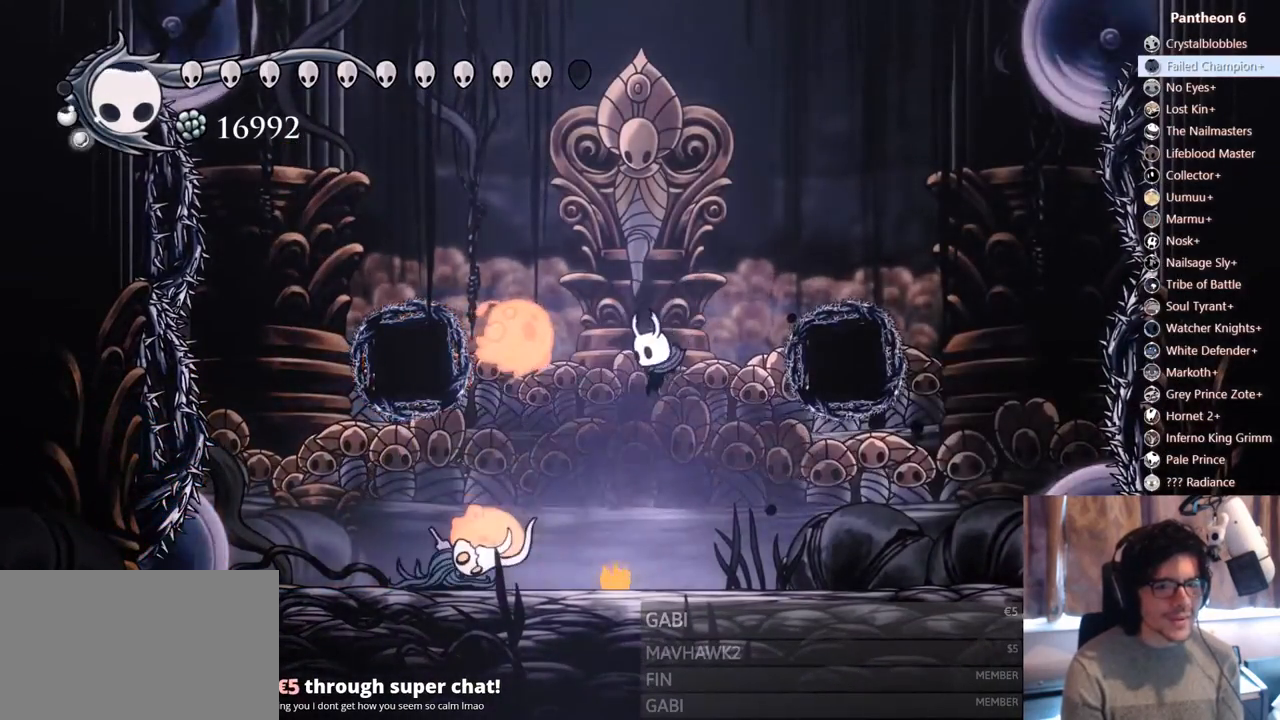
{"dt_ms": 500, "buttons": ["X", "DPAD_LEFT"], "left_stick": "center", "right_stick": "center", "events": [[50, "DPAD_LEFT", "up"], [100, "DPAD_LEFT", "down"], [133, "X", "down"], [200, "DPAD_LEFT", "up"], [367, "X", "up"], [383, "DPAD_LEFT", "down"], [483, "X", "down"]]}
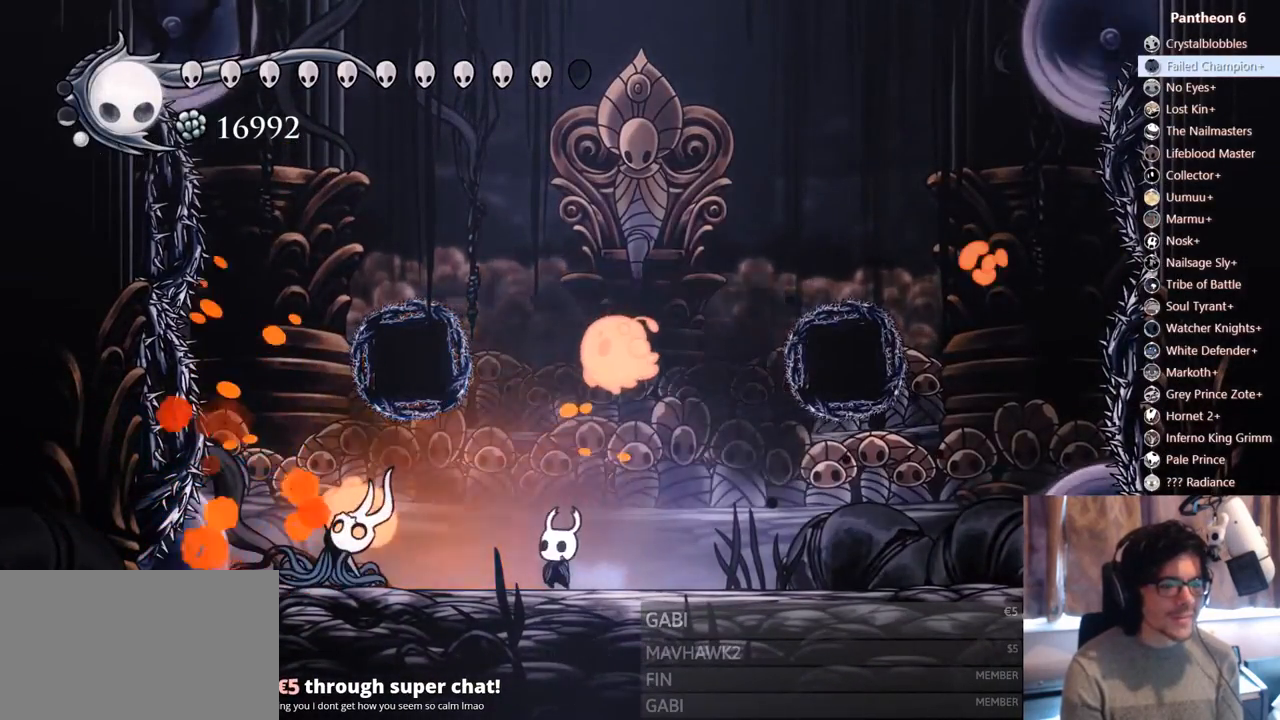
{"dt_ms": 500, "buttons": ["X", "DPAD_UP", "DPAD_RIGHT"], "left_stick": "center", "right_stick": "center", "events": [[33, "DPAD_LEFT", "up"], [167, "DPAD_RIGHT", "down"], [200, "X", "up"], [233, "DPAD_UP", "down"], [333, "X", "down"]]}
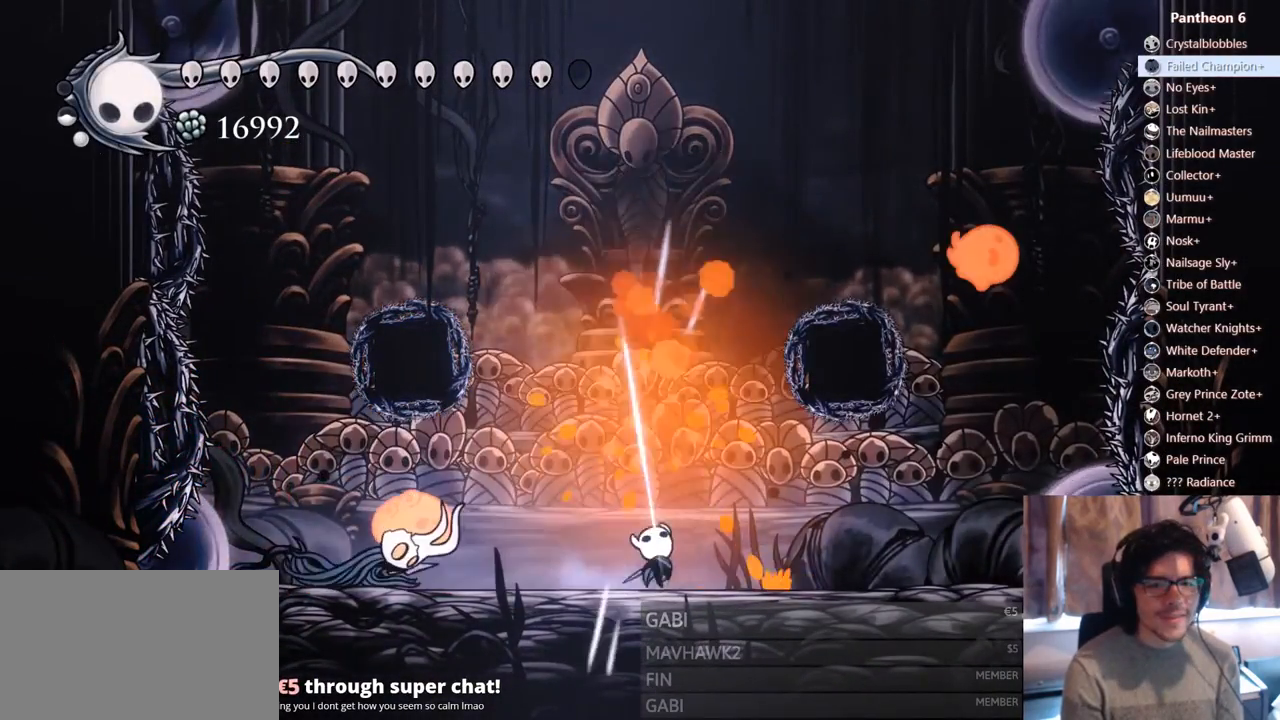
{"dt_ms": 500, "buttons": ["DPAD_LEFT"], "left_stick": "center", "right_stick": "center", "events": [[17, "X", "up"], [83, "A", "down"], [100, "DPAD_UP", "up"], [150, "DPAD_RIGHT", "up"], [183, "DPAD_LEFT", "down"], [250, "A", "up"]]}
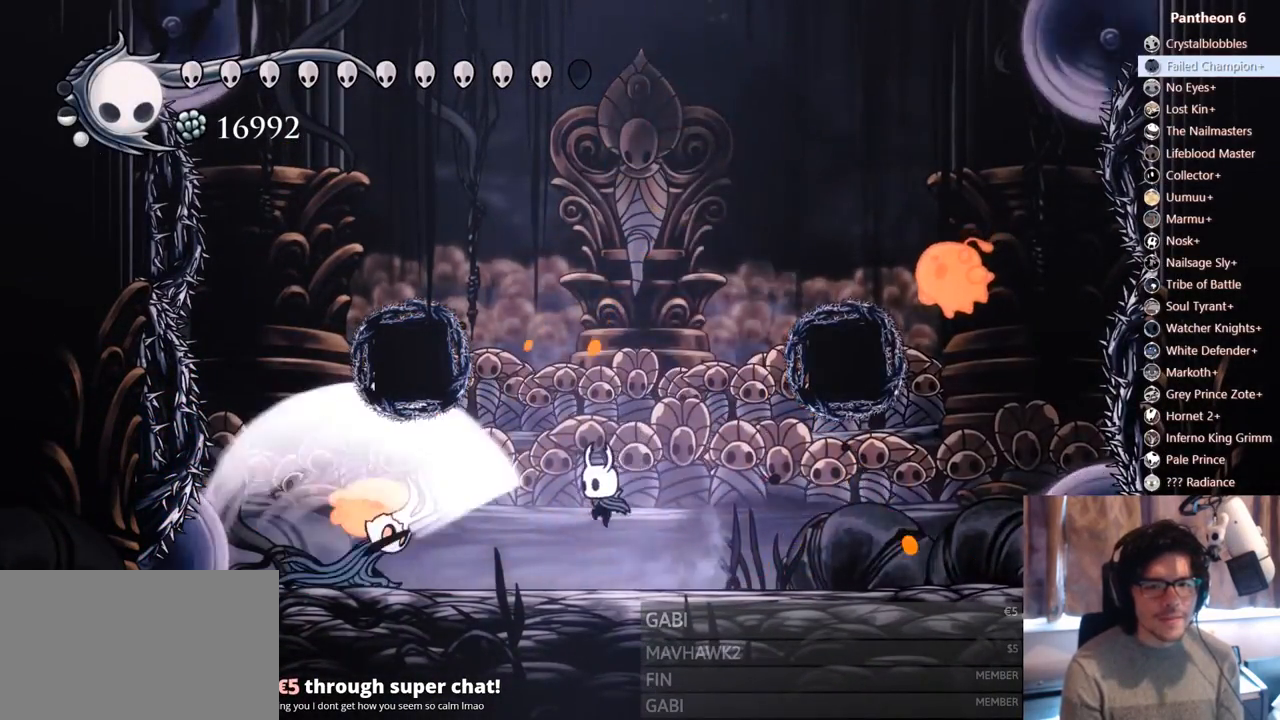
{"dt_ms": 500, "buttons": ["X"], "left_stick": "center", "right_stick": "center", "events": [[50, "DPAD_LEFT", "up"], [150, "DPAD_LEFT", "down"], [300, "X", "down"], [483, "DPAD_LEFT", "up"]]}
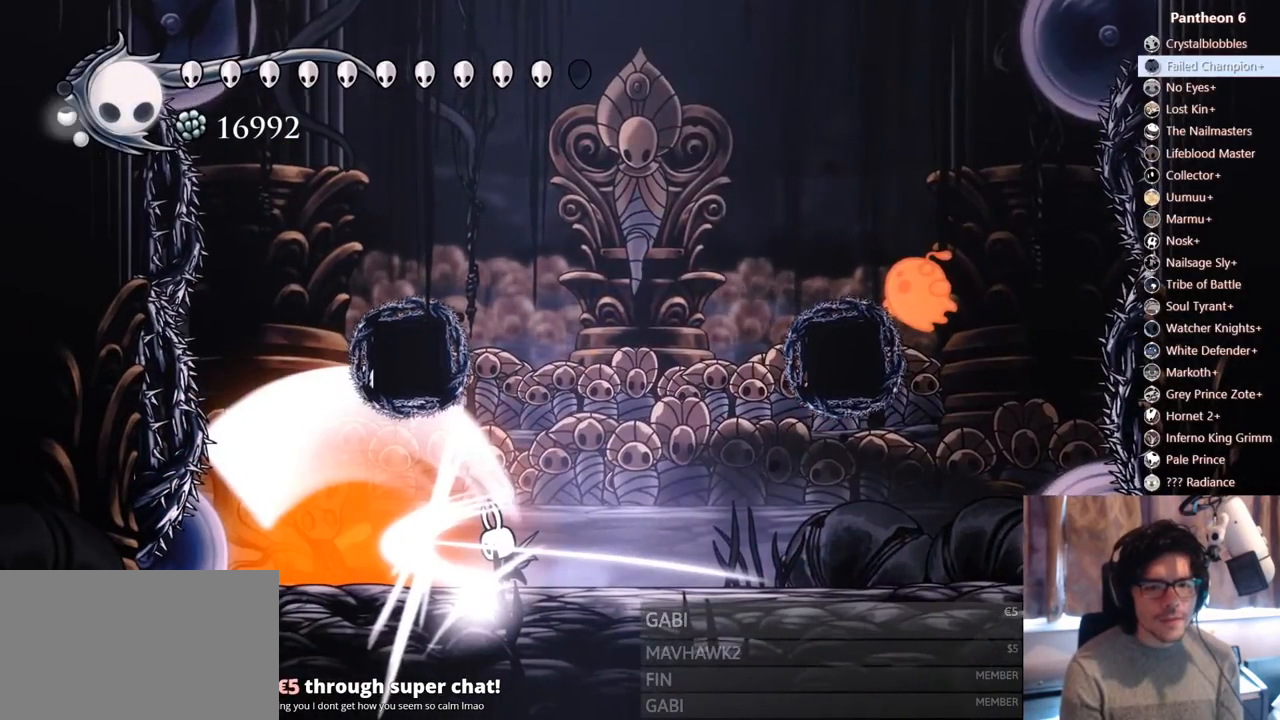
{"dt_ms": 500, "buttons": ["DPAD_LEFT"], "left_stick": "center", "right_stick": "center", "events": [[17, "X", "up"], [50, "DPAD_LEFT", "down"], [200, "DPAD_LEFT", "up"], [333, "DPAD_LEFT", "down"]]}
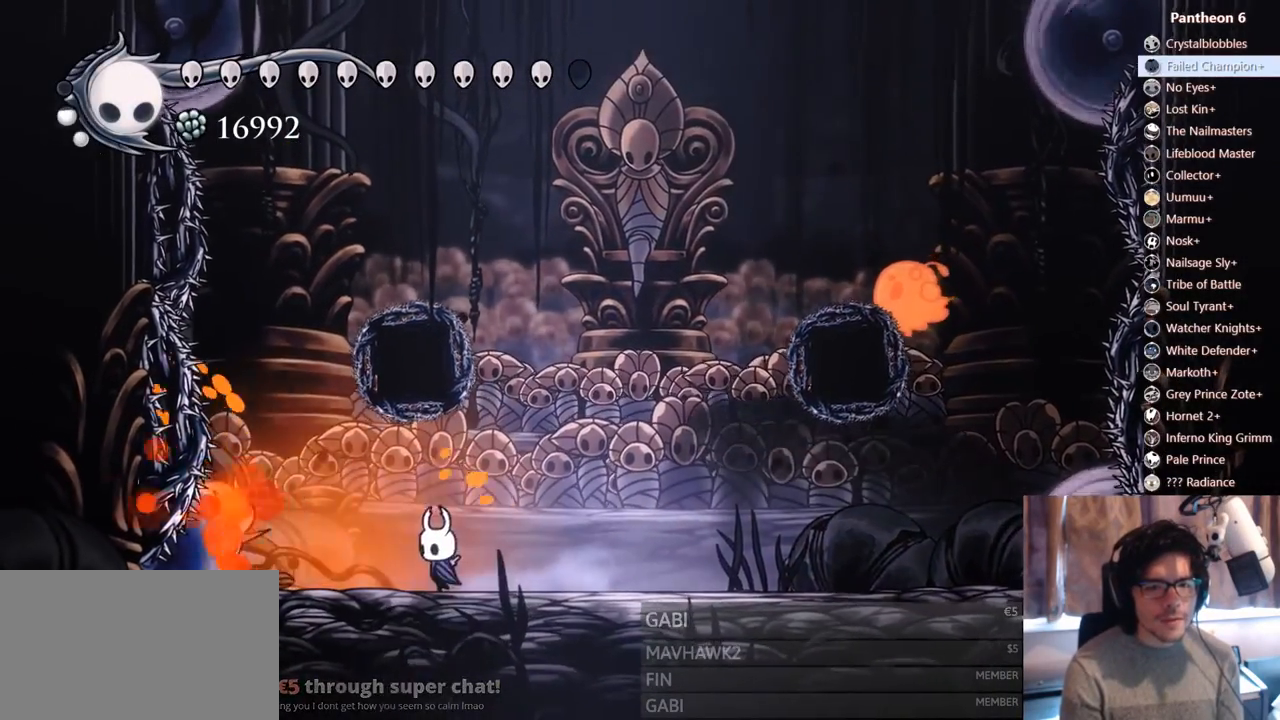
{"dt_ms": 500, "buttons": ["X"], "left_stick": "center", "right_stick": "center", "events": [[67, "X", "down"], [133, "DPAD_LEFT", "up"], [267, "X", "up"], [317, "DPAD_LEFT", "down"], [367, "X", "down"], [450, "DPAD_LEFT", "up"]]}
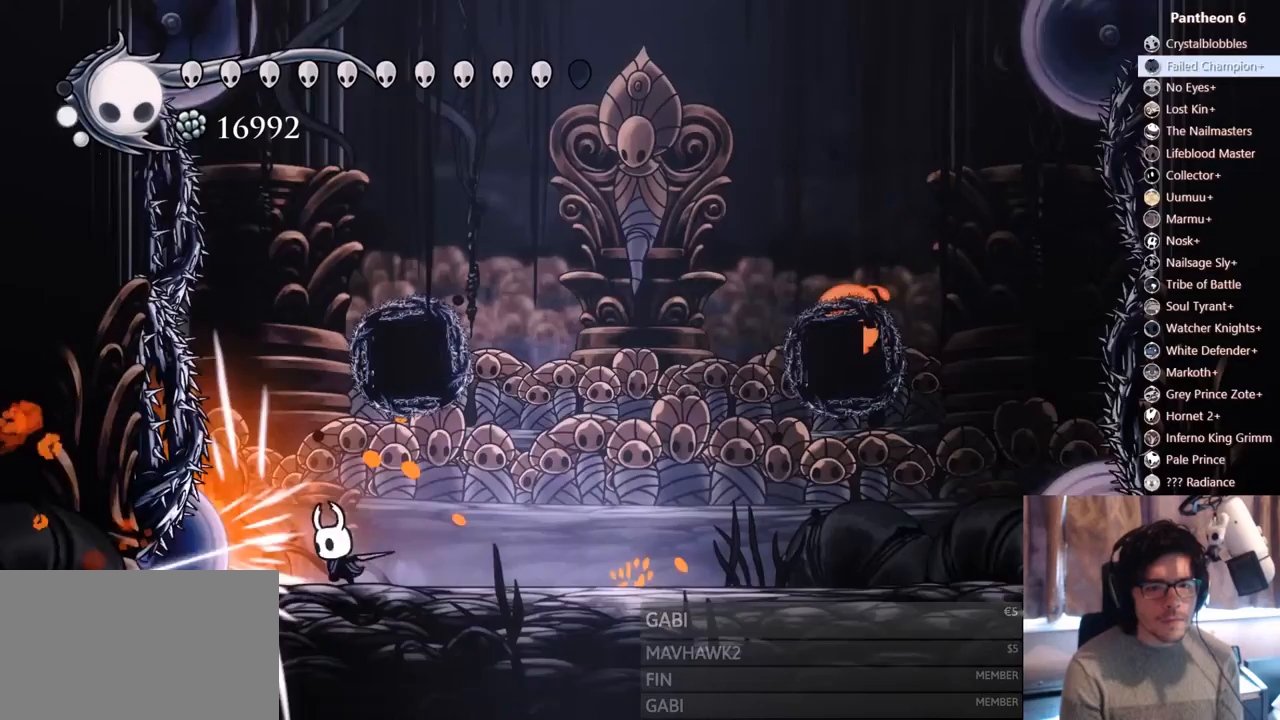
{"dt_ms": 500, "buttons": ["R2", "DPAD_RIGHT"], "left_stick": "center", "right_stick": "center", "events": [[83, "DPAD_LEFT", "down"], [100, "X", "up"], [183, "DPAD_LEFT", "up"], [183, "X", "down"], [317, "DPAD_RIGHT", "down"], [383, "R2", "down"], [500, "X", "up"]]}
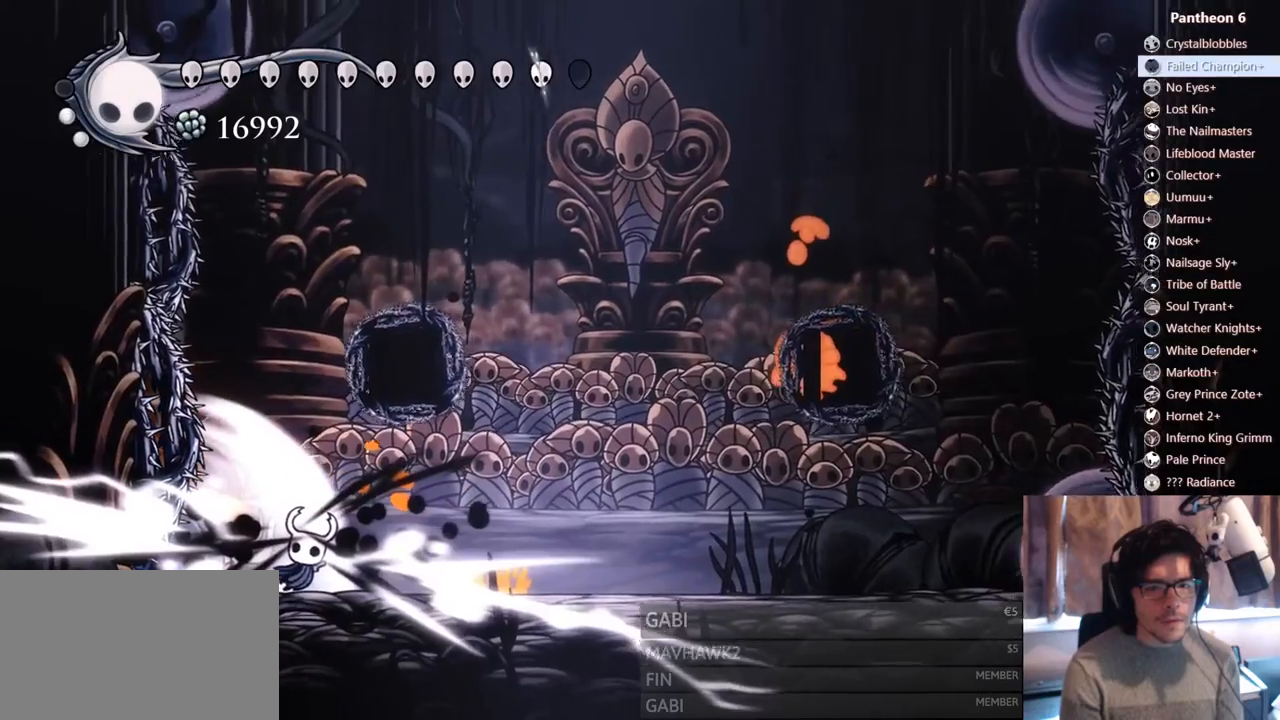
{"dt_ms": 500, "buttons": ["DPAD_RIGHT"], "left_stick": "center", "right_stick": "center", "events": [[133, "R2", "up"]]}
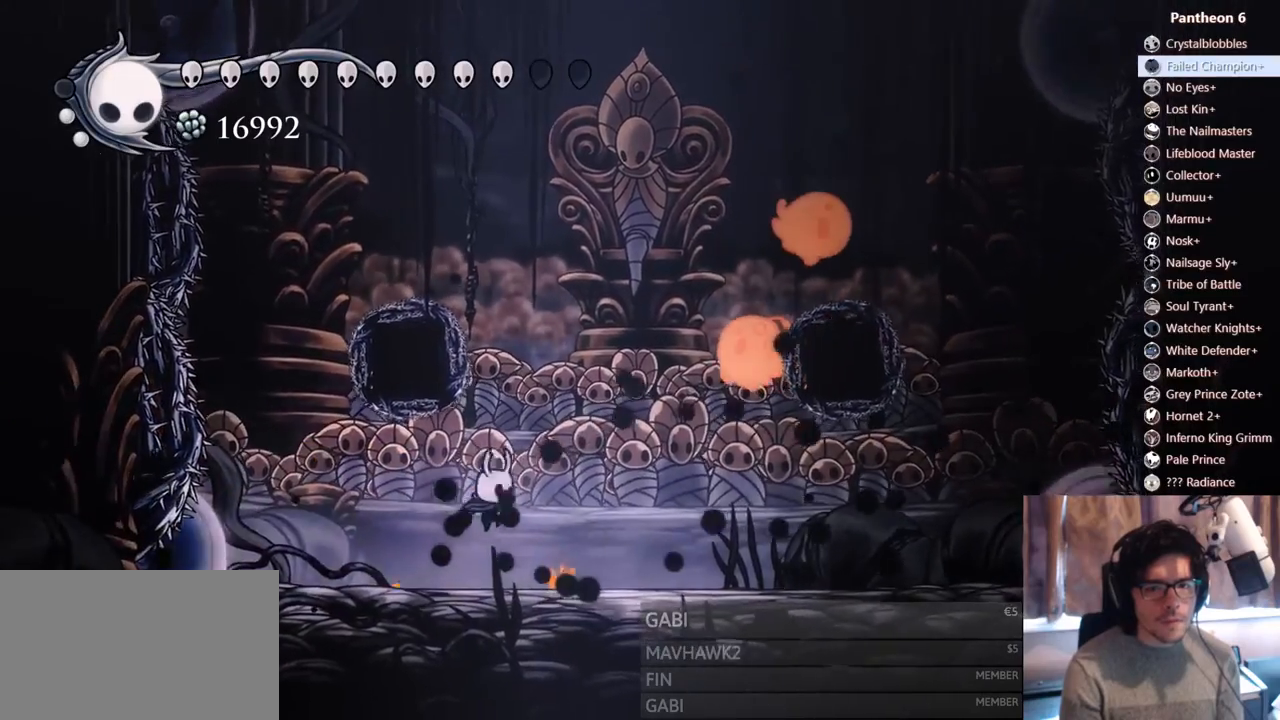
{"dt_ms": 500, "buttons": ["DPAD_UP", "DPAD_LEFT"], "left_stick": "center", "right_stick": "center", "events": [[217, "A", "down"], [217, "DPAD_UP", "down"], [300, "X", "down"], [417, "A", "up"], [450, "DPAD_RIGHT", "up"], [483, "X", "up"], [500, "DPAD_LEFT", "down"]]}
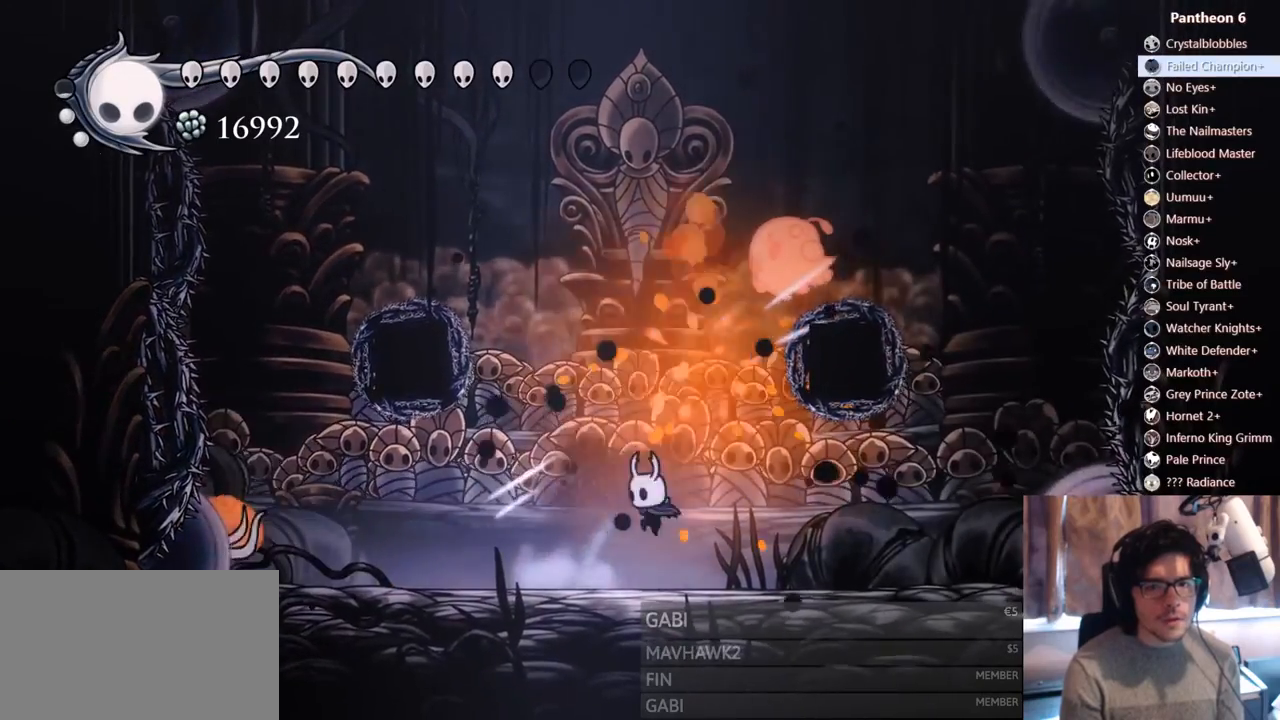
{"dt_ms": 500, "buttons": ["DPAD_UP", "DPAD_LEFT"], "left_stick": "center", "right_stick": "center", "events": [[83, "DPAD_LEFT", "up"], [133, "DPAD_RIGHT", "down"], [200, "A", "down"], [333, "X", "down"], [350, "DPAD_RIGHT", "up"], [400, "DPAD_LEFT", "down"], [417, "A", "up"], [500, "X", "up"]]}
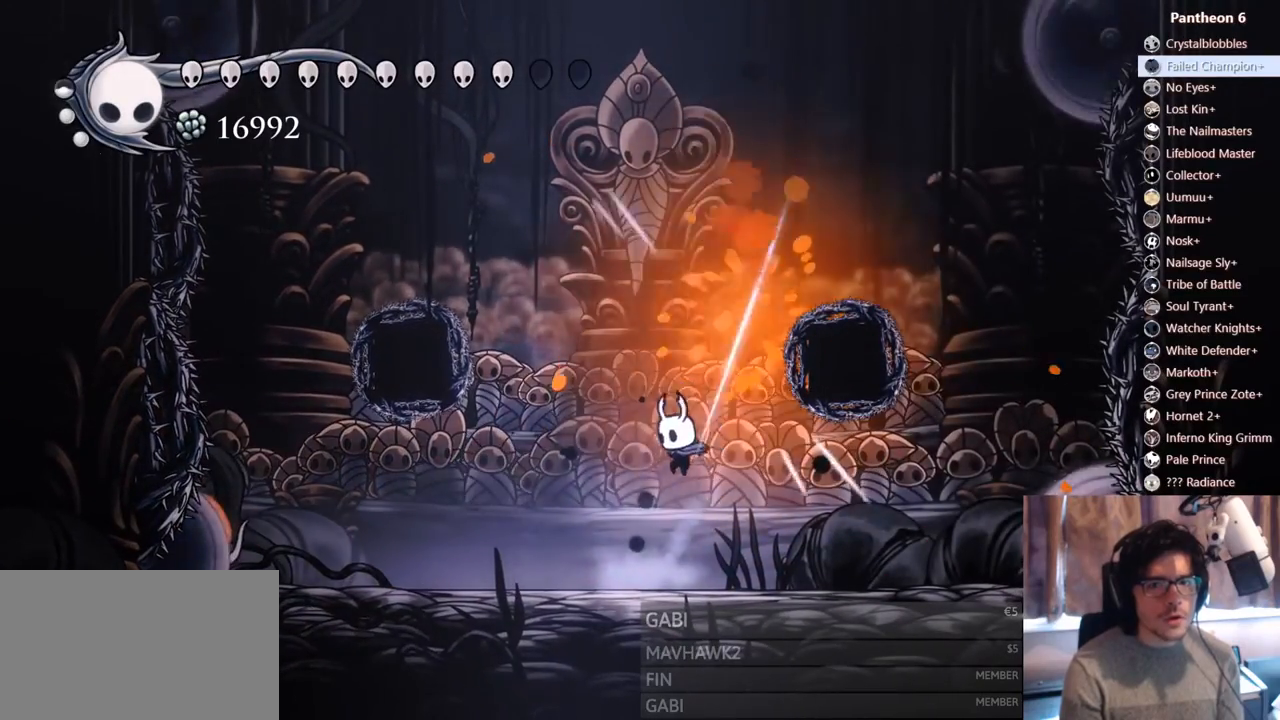
{"dt_ms": 500, "buttons": ["A"], "left_stick": "center", "right_stick": "center", "events": [[17, "DPAD_UP", "up"], [167, "DPAD_LEFT", "up"], [333, "A", "down"]]}
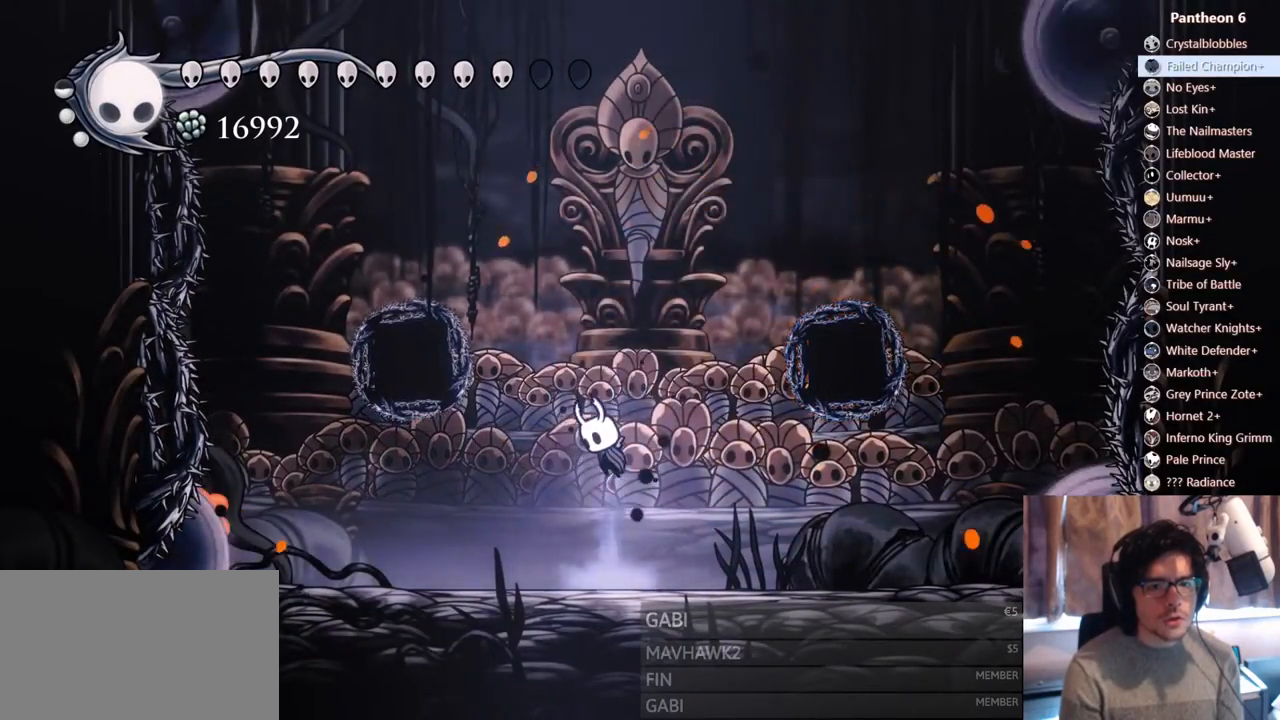
{"dt_ms": 500, "buttons": ["A"], "left_stick": "center", "right_stick": "center", "events": [[133, "A", "up"], [200, "DPAD_RIGHT", "down"], [267, "A", "down"], [267, "DPAD_RIGHT", "up"]]}
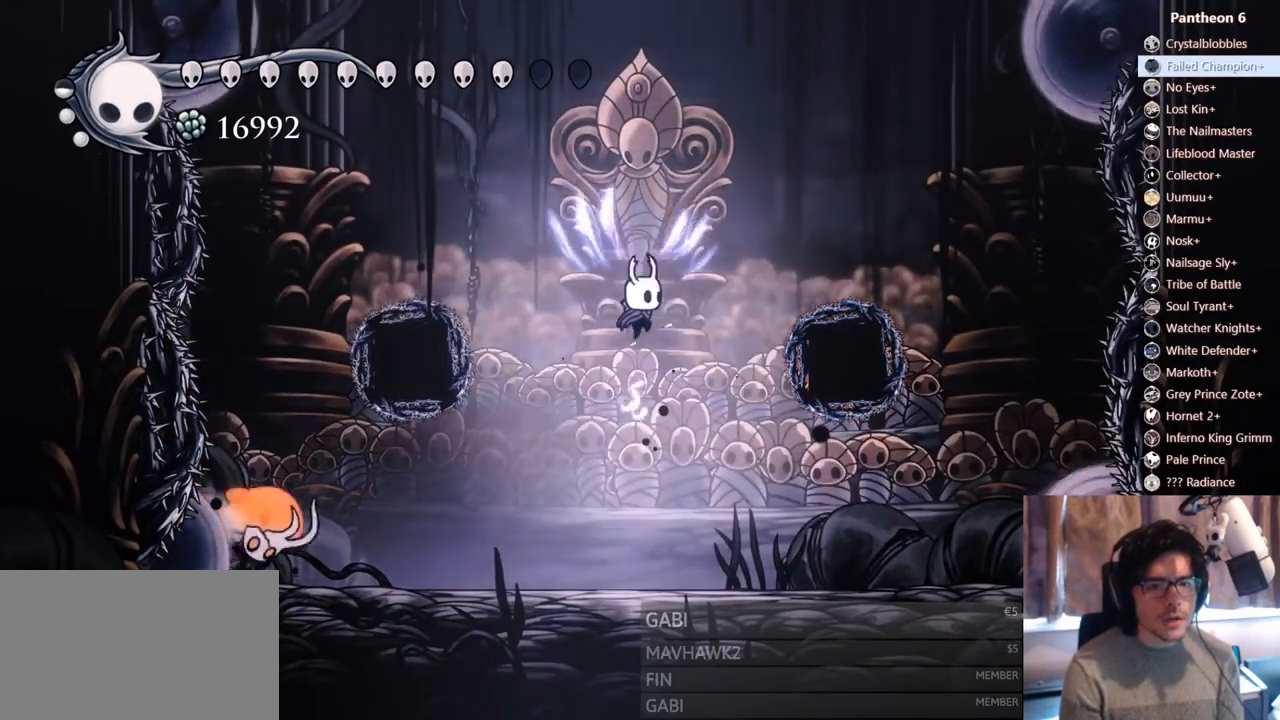
{"dt_ms": 500, "buttons": ["X", "DPAD_DOWN", "DPAD_RIGHT"], "left_stick": "center", "right_stick": "center", "events": [[83, "A", "up"], [267, "DPAD_DOWN", "down"], [333, "DPAD_RIGHT", "down"], [367, "X", "down"]]}
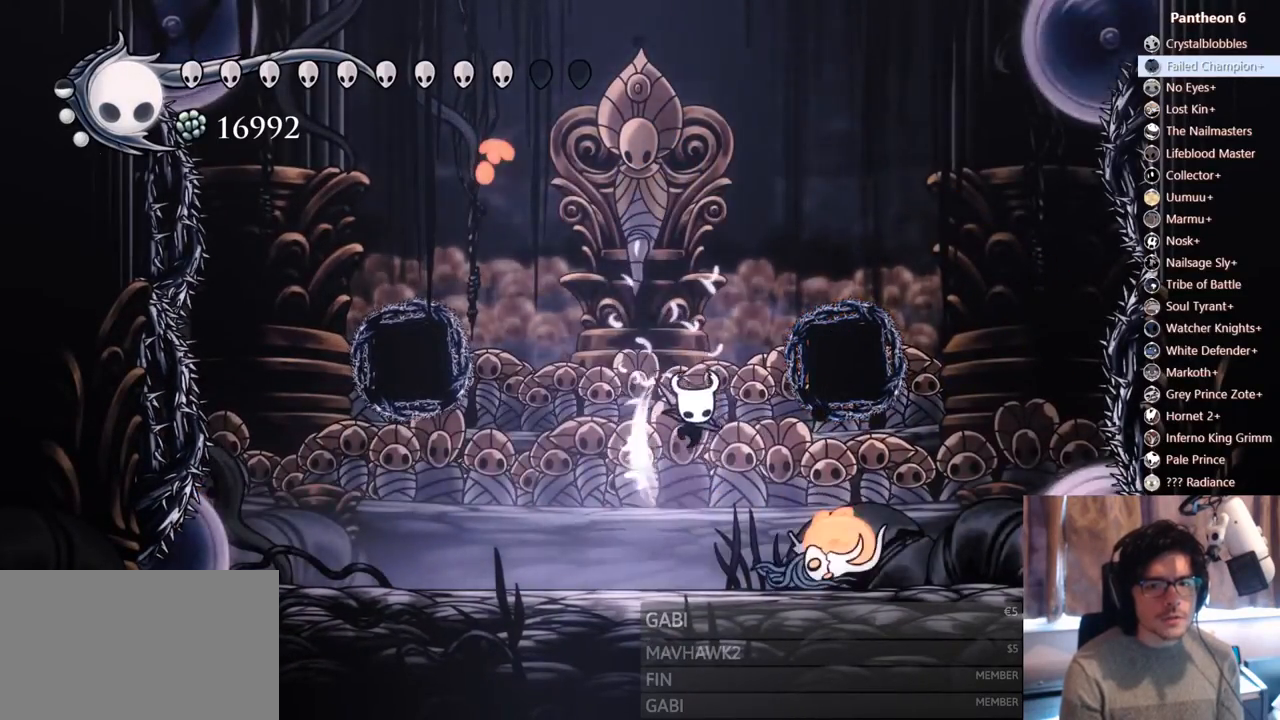
{"dt_ms": 500, "buttons": ["DPAD_RIGHT"], "left_stick": "center", "right_stick": "center", "events": [[17, "DPAD_RIGHT", "up"], [50, "DPAD_LEFT", "down"], [67, "X", "up"], [83, "DPAD_DOWN", "up"], [200, "DPAD_LEFT", "up"], [250, "DPAD_RIGHT", "down"], [300, "X", "down"], [483, "X", "up"]]}
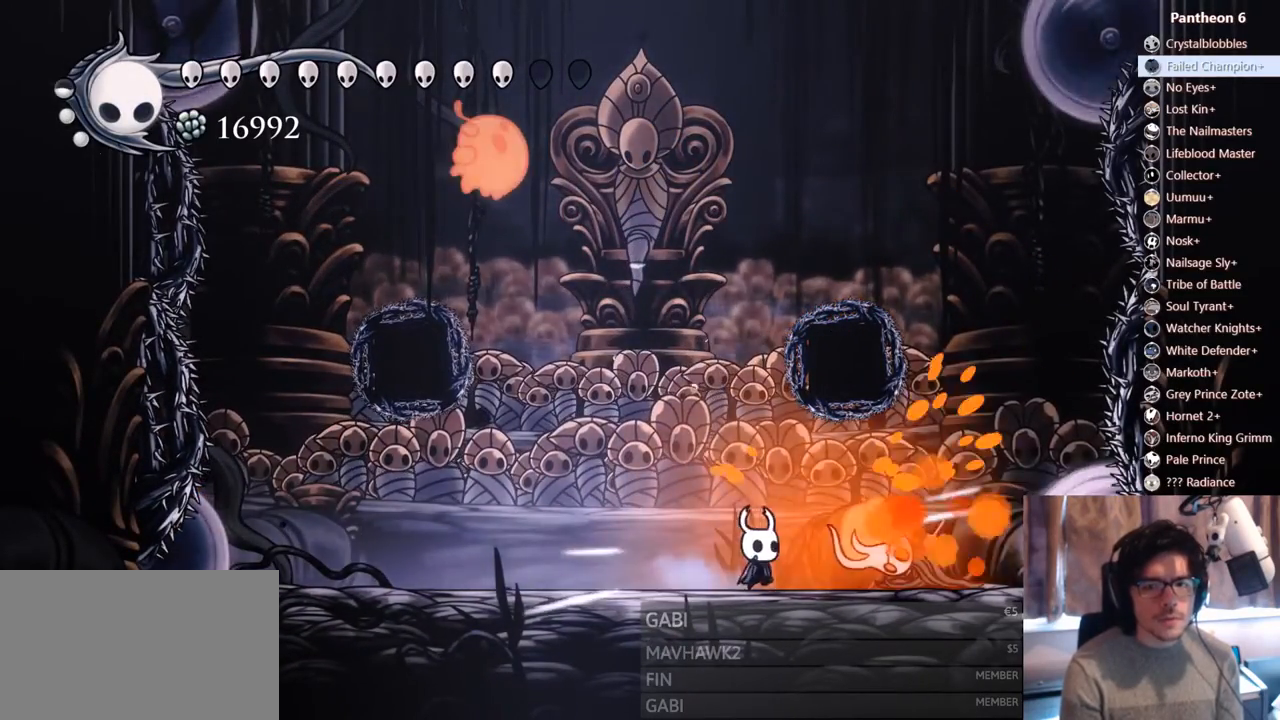
{"dt_ms": 500, "buttons": ["DPAD_LEFT"], "left_stick": "center", "right_stick": "center", "events": [[83, "X", "down"], [217, "DPAD_RIGHT", "up"], [250, "DPAD_LEFT", "down"], [300, "X", "up"]]}
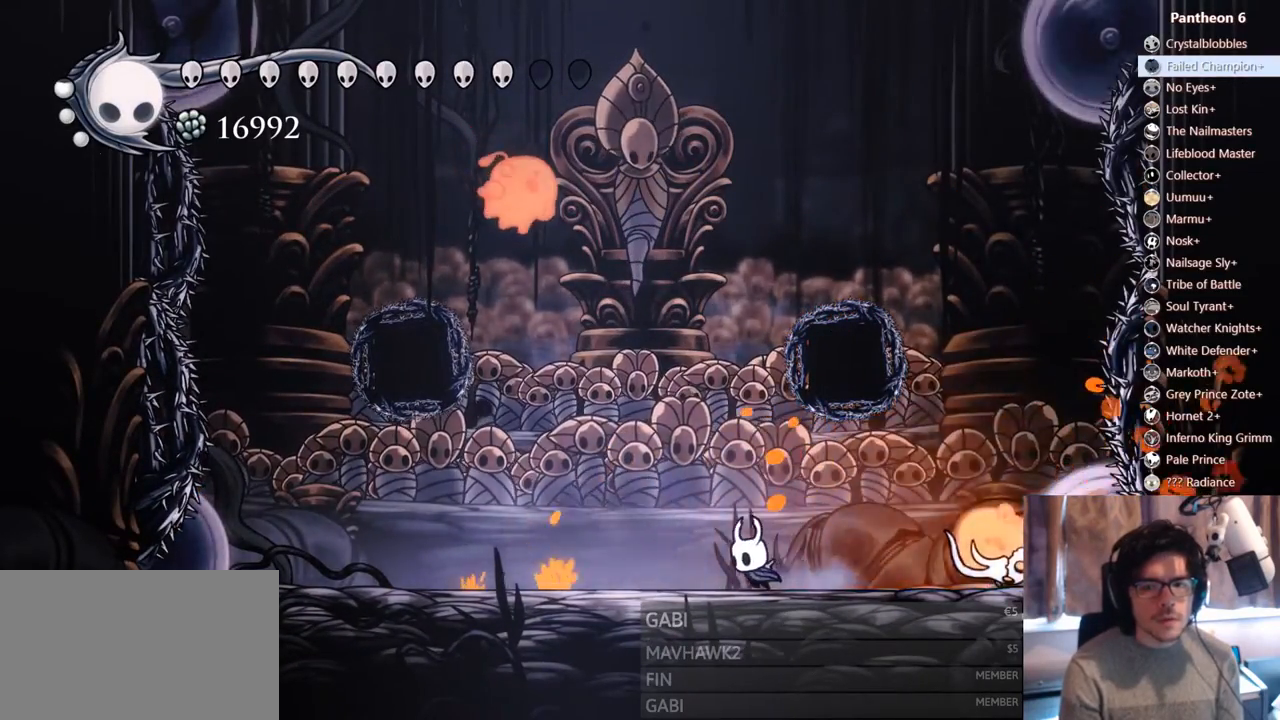
{"dt_ms": 500, "buttons": ["DPAD_UP", "DPAD_LEFT"], "left_stick": "center", "right_stick": "center", "events": [[83, "A", "down"], [250, "DPAD_UP", "down"], [317, "X", "down"], [383, "A", "up"], [450, "X", "up"]]}
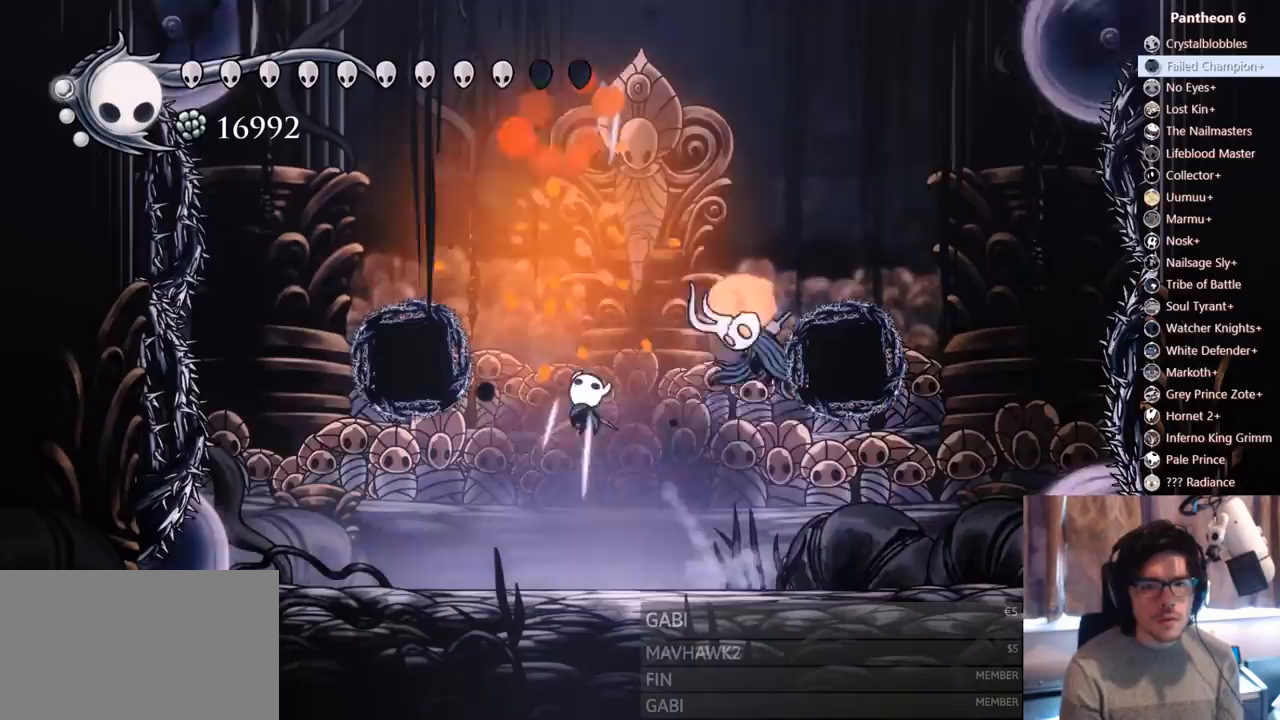
{"dt_ms": 500, "buttons": ["DPAD_RIGHT"], "left_stick": "center", "right_stick": "center", "events": [[33, "DPAD_UP", "up"], [133, "DPAD_LEFT", "up"], [150, "DPAD_RIGHT", "down"], [217, "X", "down"], [433, "X", "up"]]}
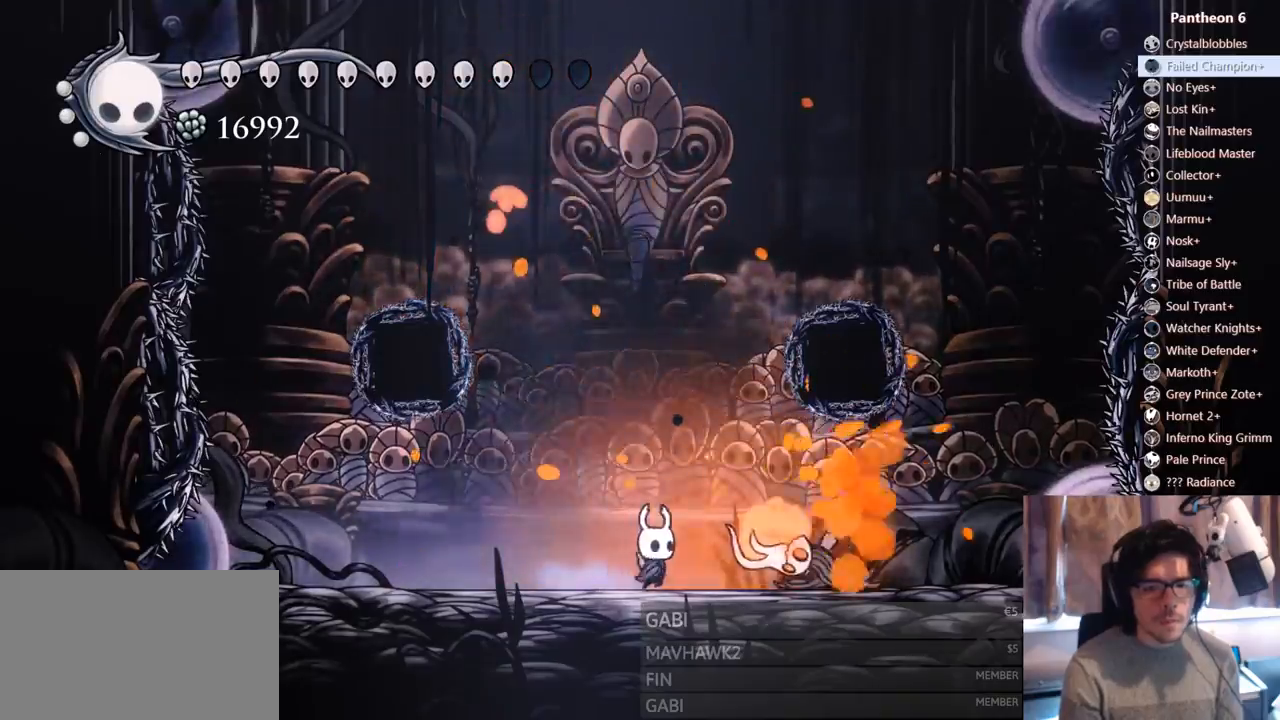
{"dt_ms": 500, "buttons": ["X", "DPAD_RIGHT"], "left_stick": "center", "right_stick": "center", "events": [[33, "X", "down"], [217, "X", "up"], [317, "X", "down"]]}
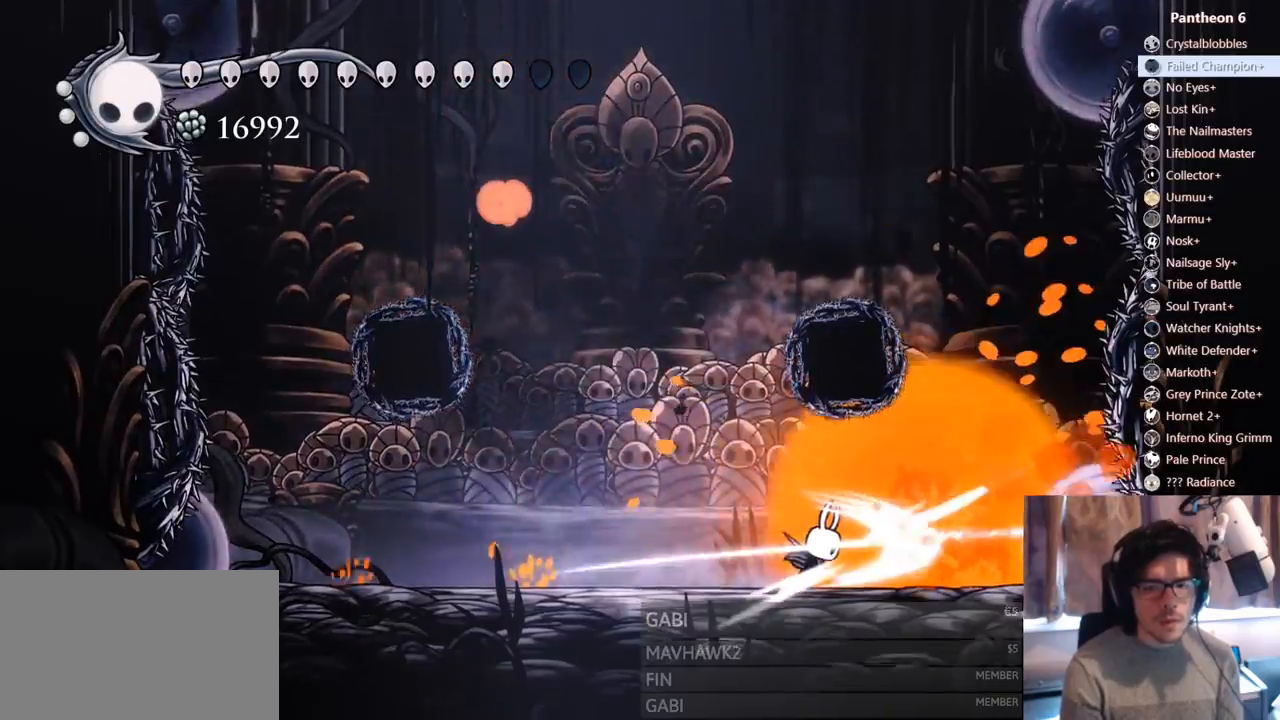
{"dt_ms": 500, "buttons": ["A", "DPAD_LEFT"], "left_stick": "center", "right_stick": "center", "events": [[17, "X", "up"], [50, "DPAD_RIGHT", "up"], [83, "DPAD_LEFT", "down"], [383, "A", "down"]]}
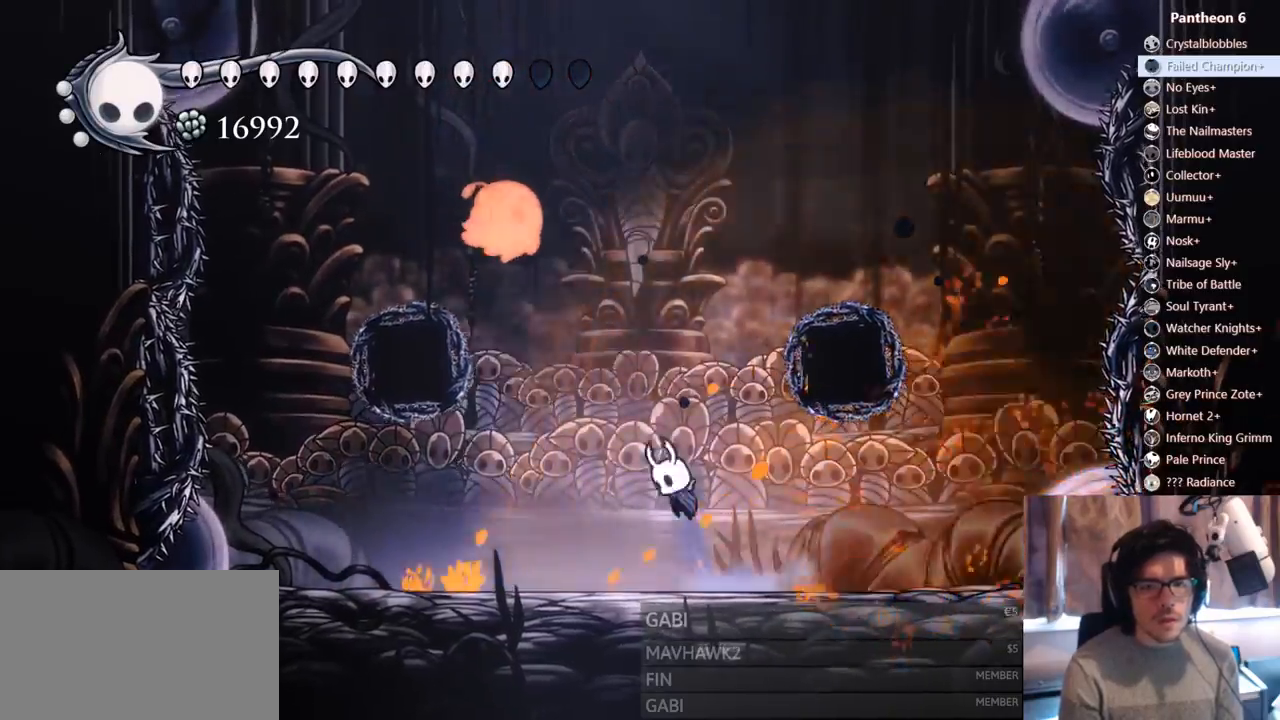
{"dt_ms": 500, "buttons": ["DPAD_RIGHT"], "left_stick": "center", "right_stick": "center", "events": [[33, "DPAD_UP", "down"], [183, "X", "down"], [217, "A", "up"], [350, "DPAD_LEFT", "up"], [383, "X", "up"], [417, "DPAD_UP", "up"], [450, "DPAD_RIGHT", "down"]]}
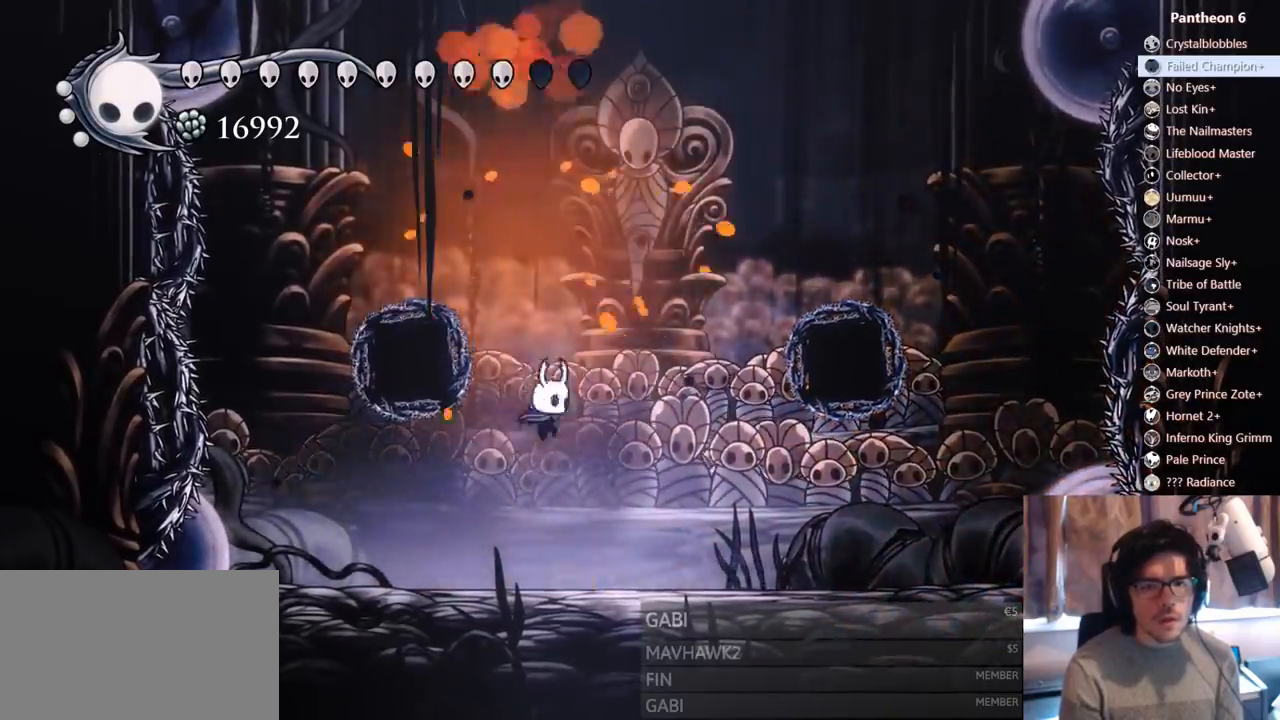
{"dt_ms": 1000, "buttons": ["B"], "left_stick": "center", "right_stick": "center"}
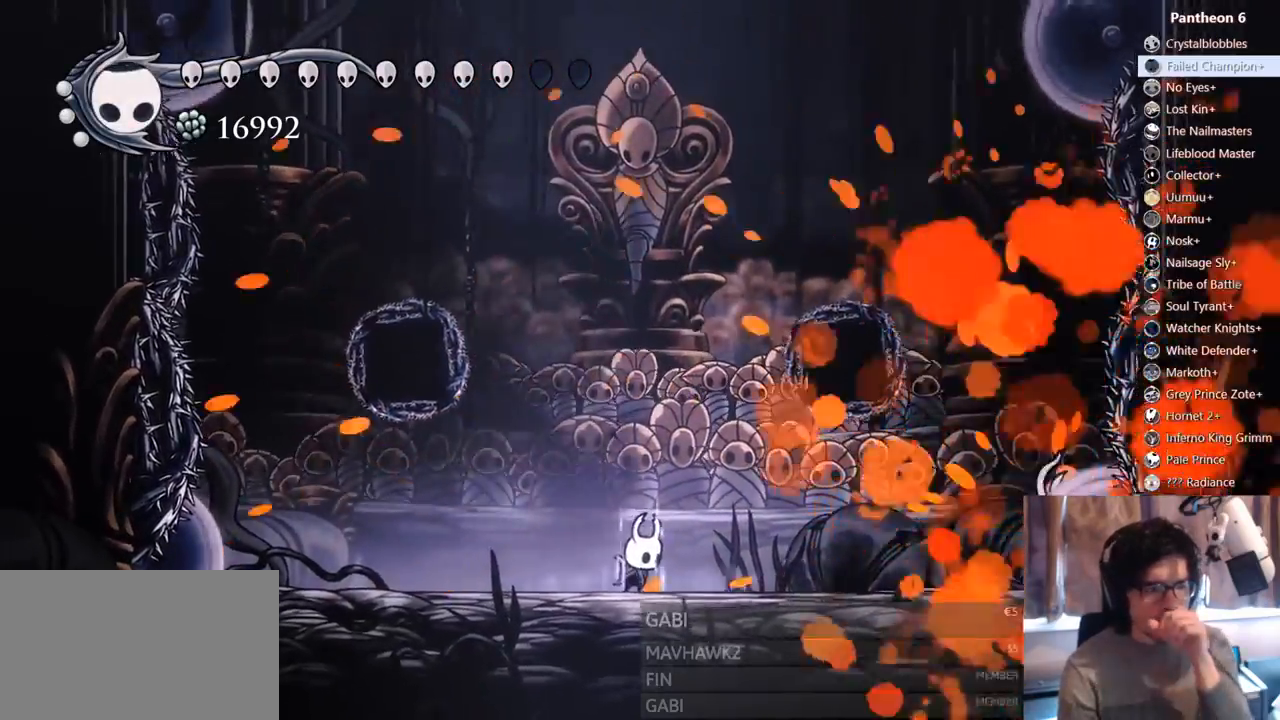
{"dt_ms": 500, "buttons": ["B"], "left_stick": "center", "right_stick": "center", "events": []}